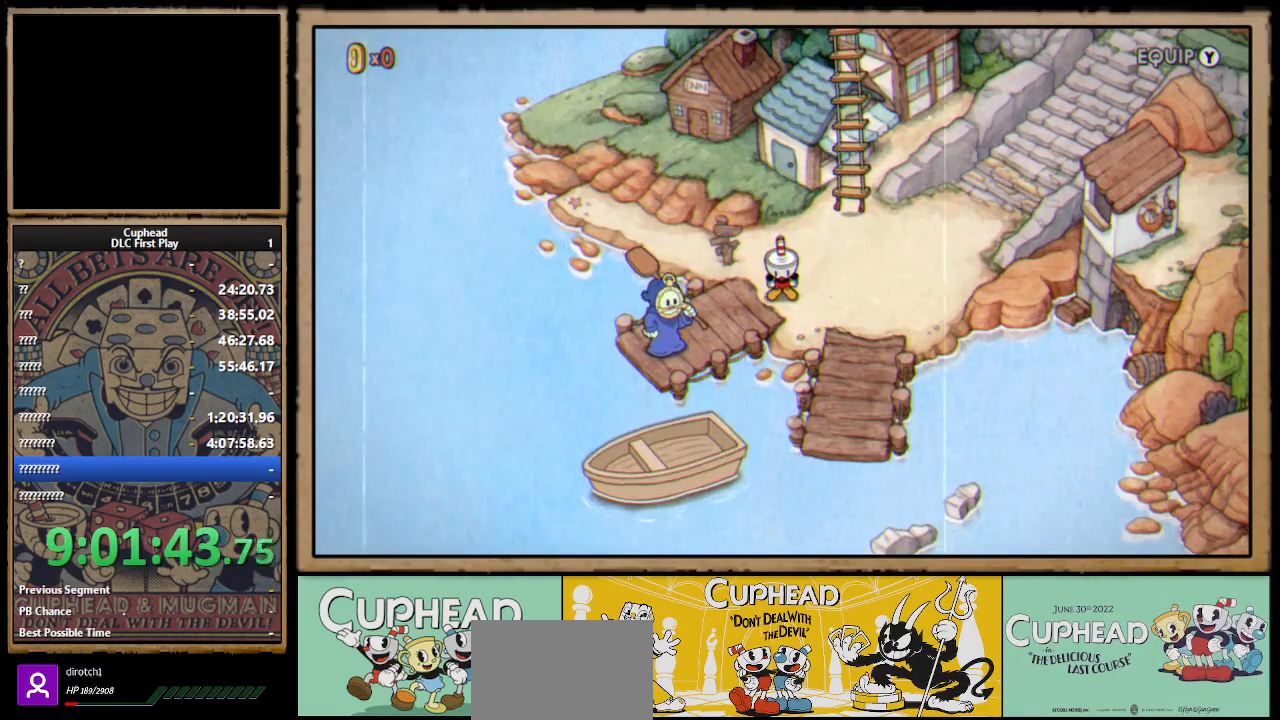
Gameplay with a controller (Xbox layout); each line is a JSON object with the inputs held at the frame after it. "events" lists button and stick changes between this image and that frame as [ms after this image, input, new state], when the widget could be followed in between.
{"buttons": ["DPAD_RIGHT"], "left_stick": "center", "right_stick": "center", "events": [[433, "DPAD_RIGHT", "down"]]}
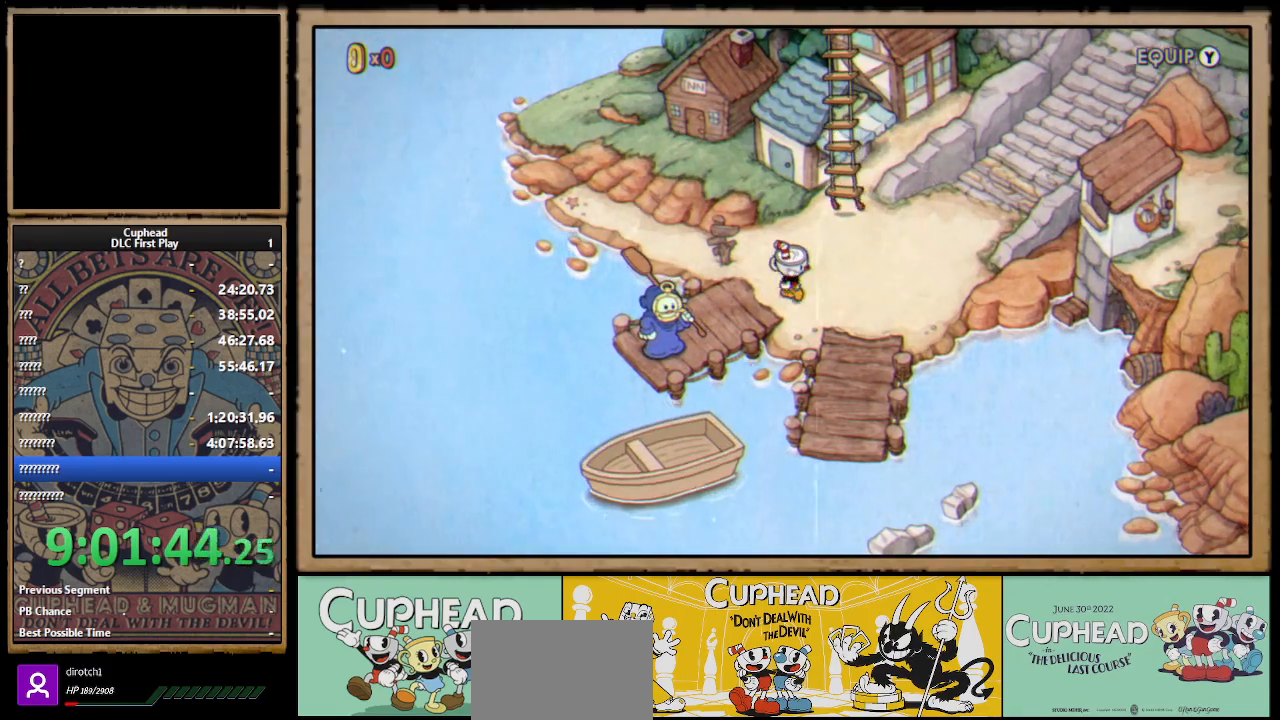
{"buttons": ["DPAD_RIGHT"], "left_stick": "center", "right_stick": "center", "events": [[233, "DPAD_UP", "down"], [483, "DPAD_UP", "up"]]}
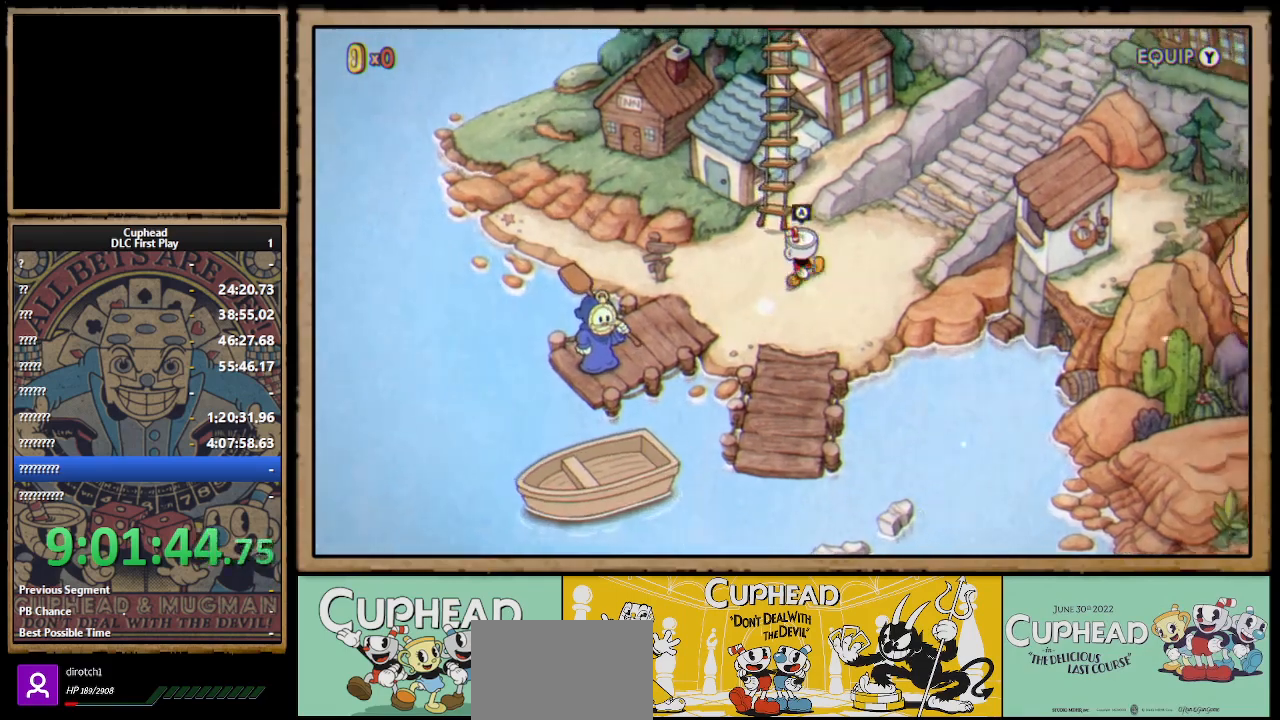
{"buttons": ["DPAD_UP", "DPAD_RIGHT"], "left_stick": "center", "right_stick": "center", "events": [[300, "DPAD_UP", "down"]]}
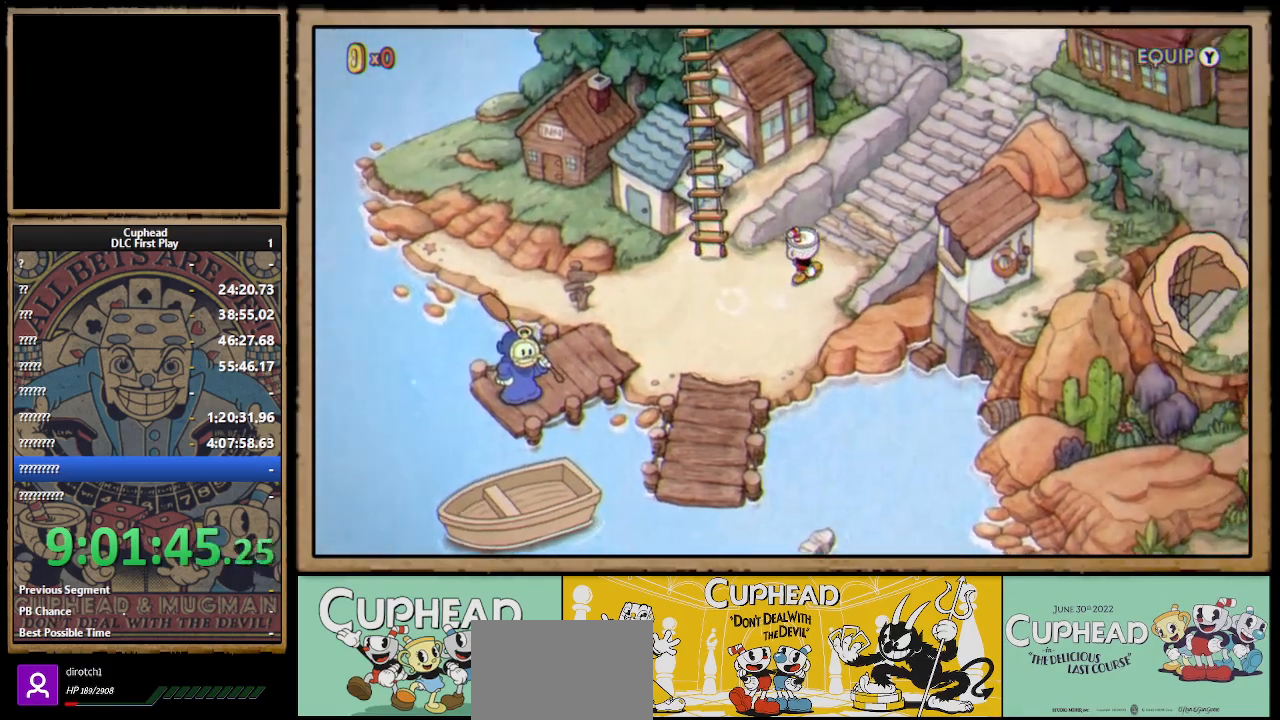
{"buttons": ["DPAD_UP", "DPAD_RIGHT"], "left_stick": "center", "right_stick": "center", "events": []}
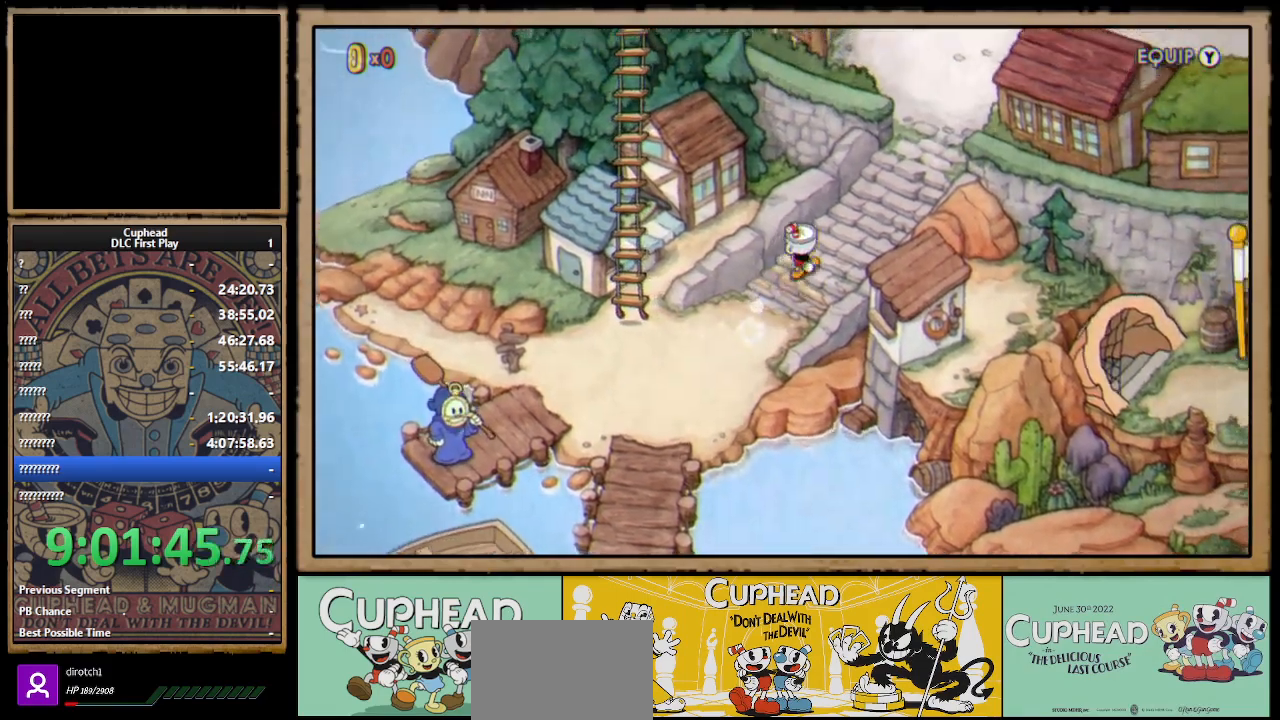
{"buttons": ["DPAD_UP", "DPAD_RIGHT"], "left_stick": "center", "right_stick": "center", "events": []}
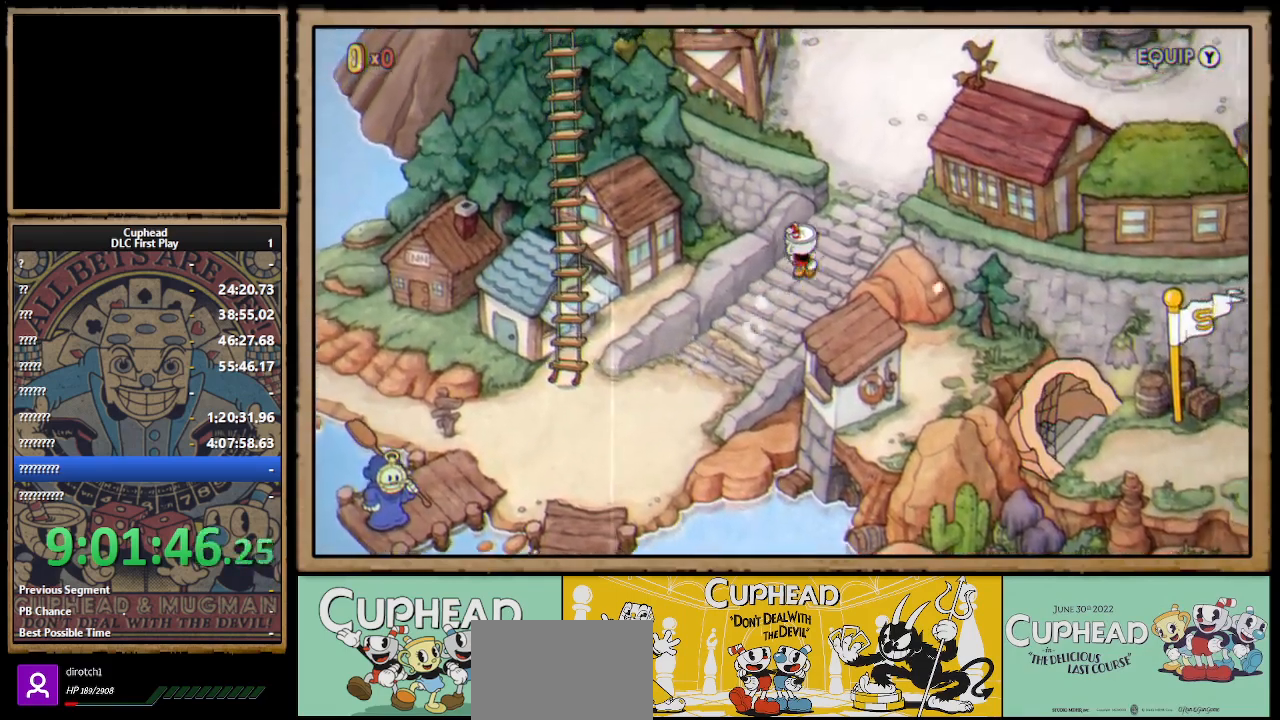
{"buttons": ["DPAD_UP", "DPAD_RIGHT"], "left_stick": "center", "right_stick": "center", "events": []}
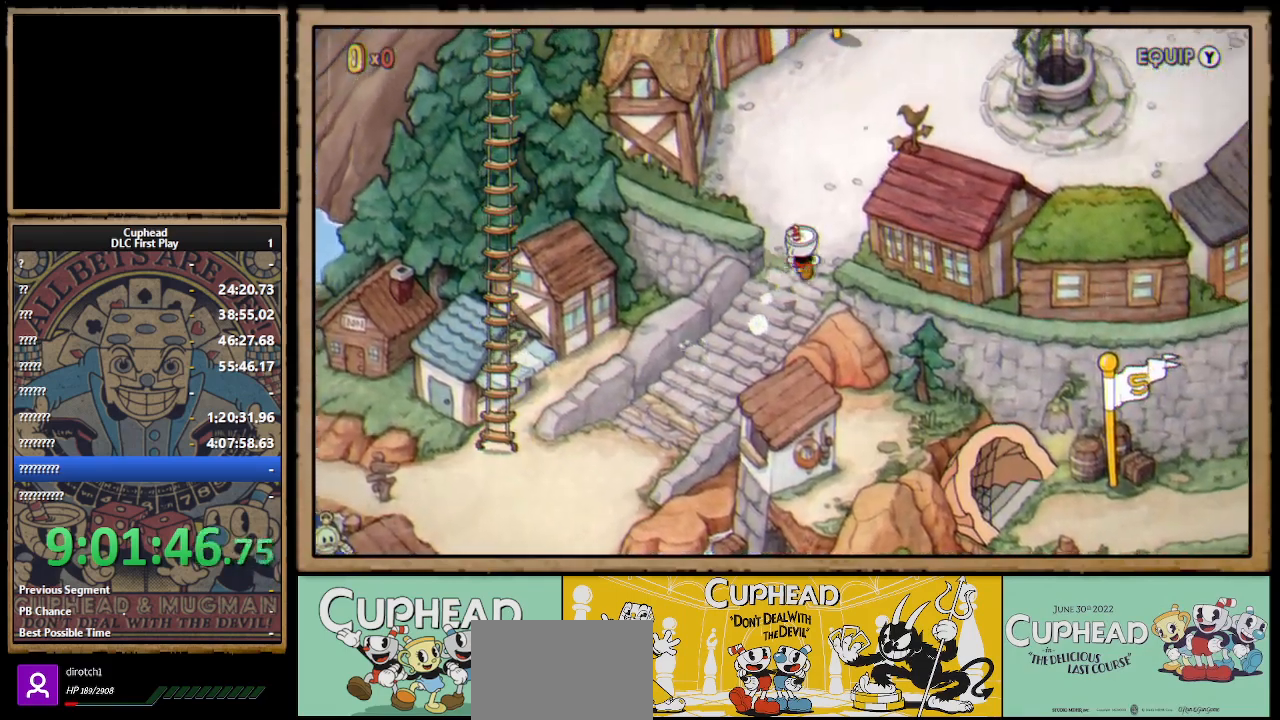
{"buttons": ["DPAD_UP", "DPAD_RIGHT"], "left_stick": "center", "right_stick": "center", "events": []}
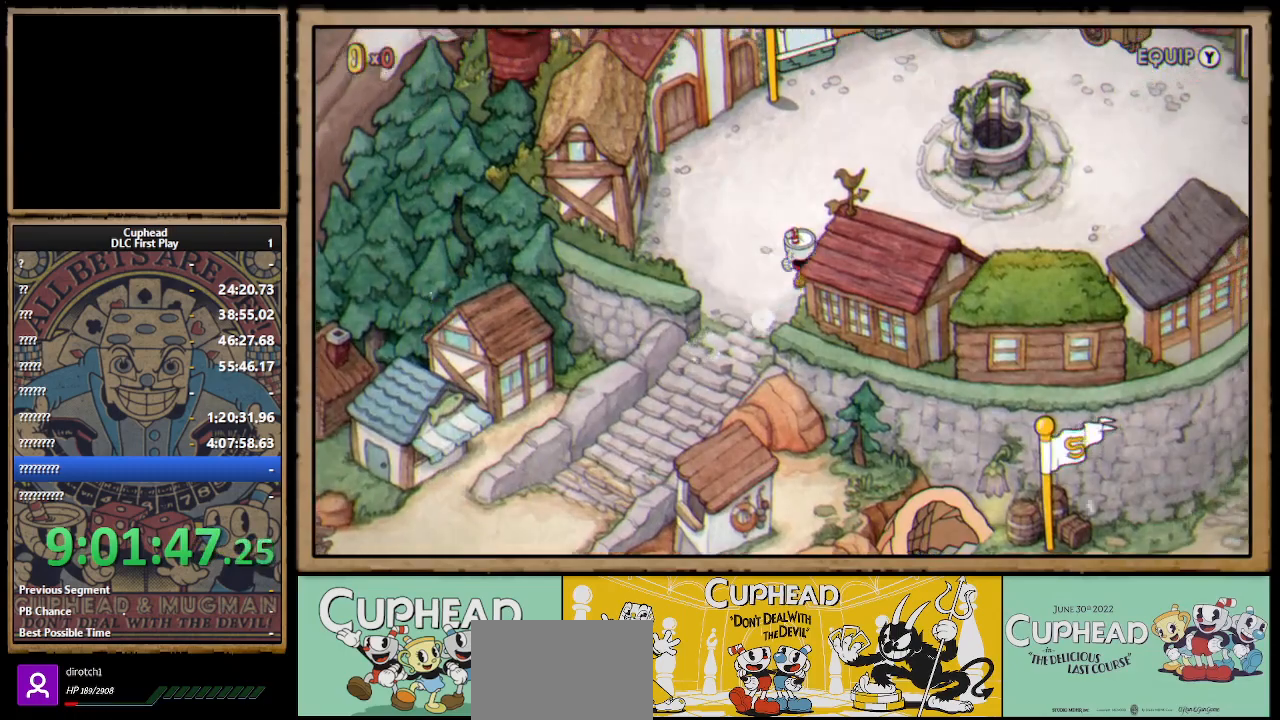
{"buttons": ["DPAD_RIGHT"], "left_stick": "center", "right_stick": "center", "events": [[267, "DPAD_UP", "up"]]}
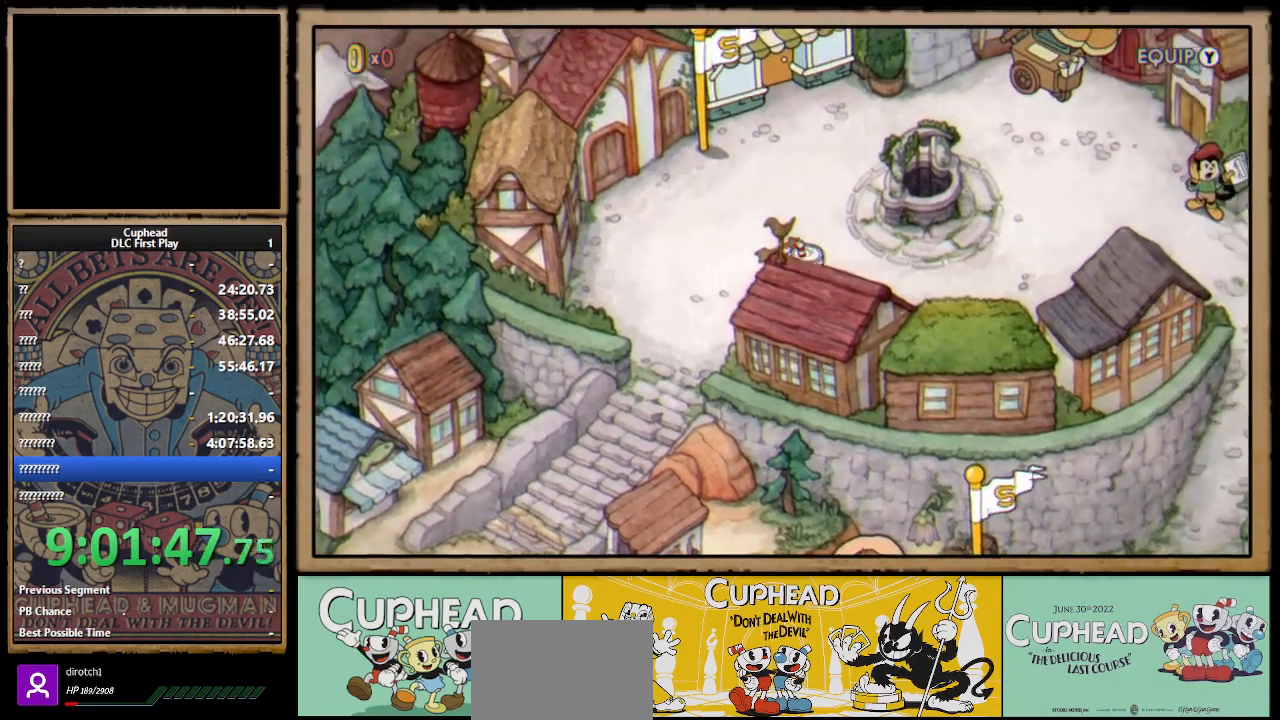
{"buttons": ["DPAD_RIGHT"], "left_stick": "center", "right_stick": "center", "events": []}
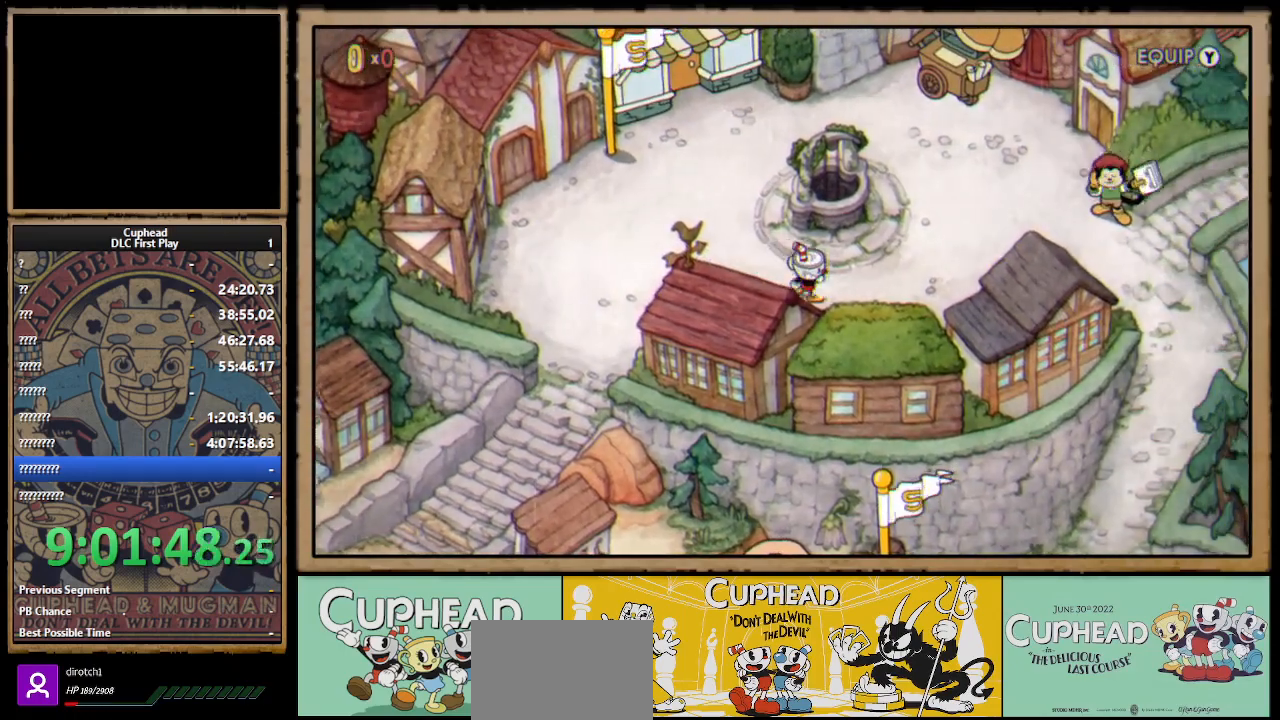
{"buttons": ["DPAD_RIGHT"], "left_stick": "center", "right_stick": "center", "events": [[267, "DPAD_UP", "down"], [467, "DPAD_UP", "up"]]}
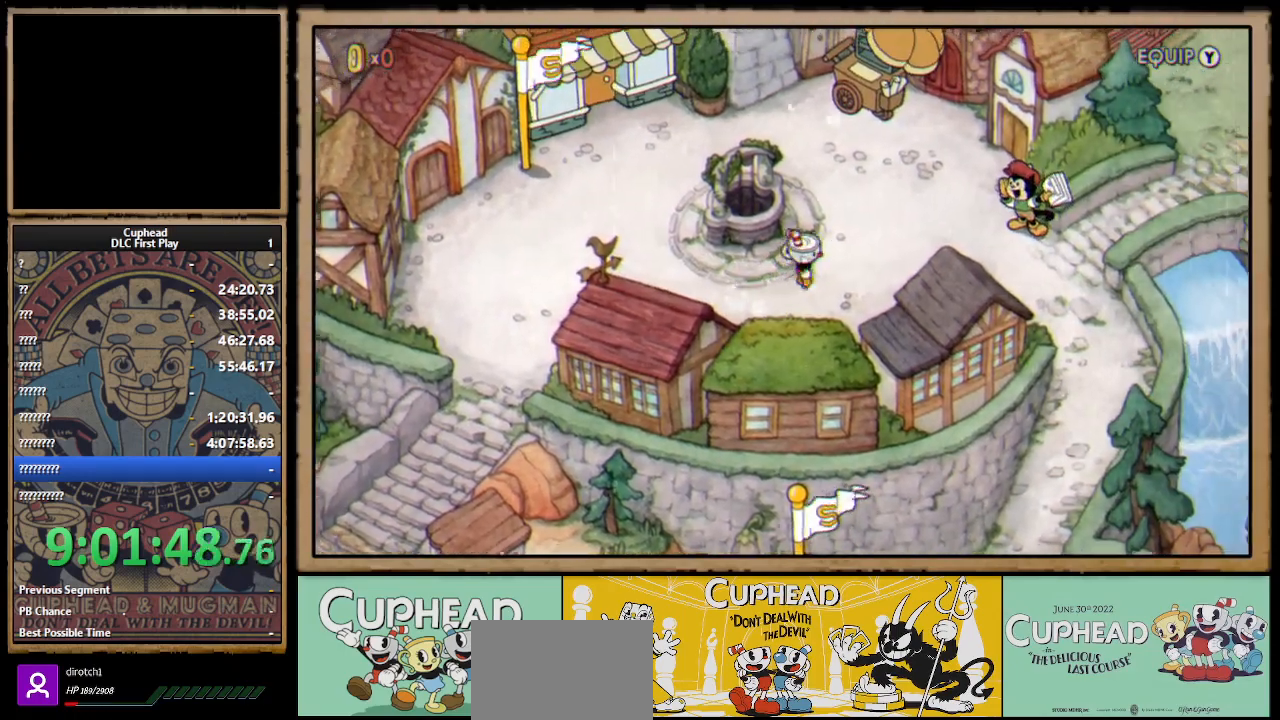
{"buttons": ["DPAD_RIGHT"], "left_stick": "center", "right_stick": "center", "events": []}
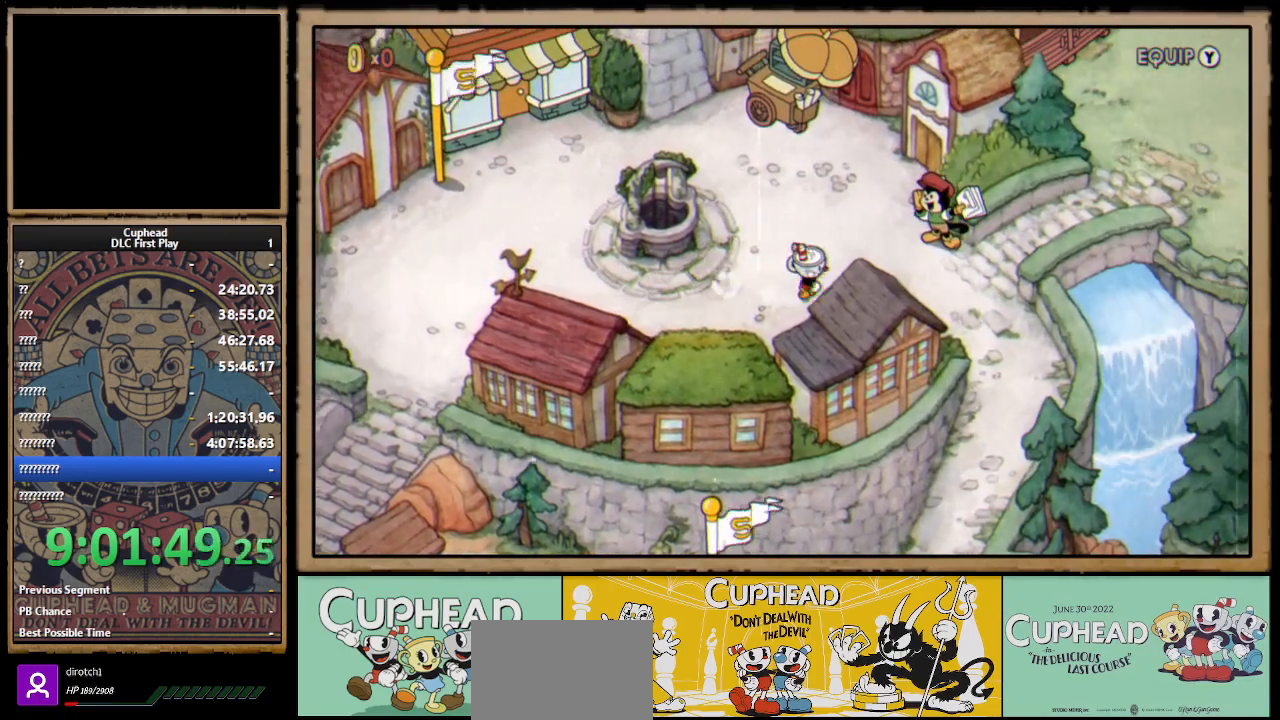
{"buttons": ["DPAD_DOWN", "DPAD_RIGHT"], "left_stick": "center", "right_stick": "center", "events": [[467, "DPAD_DOWN", "down"]]}
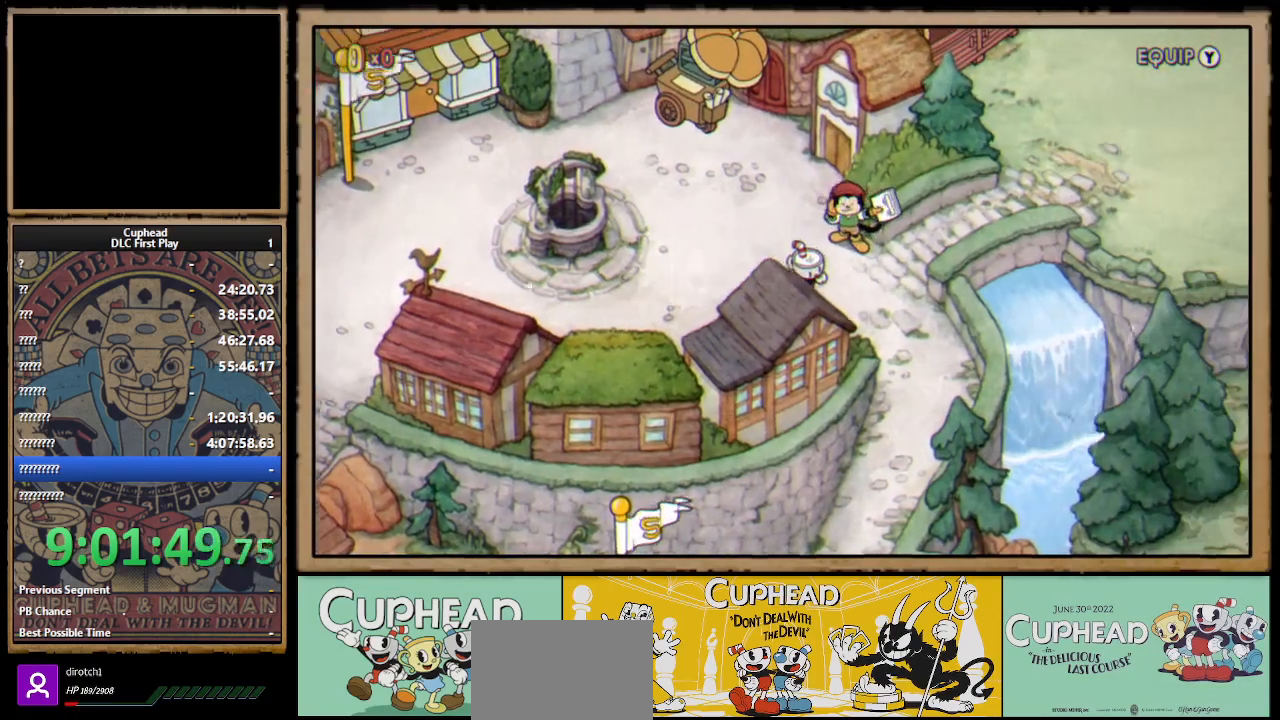
{"buttons": ["DPAD_DOWN"], "left_stick": "center", "right_stick": "center", "events": [[450, "DPAD_RIGHT", "up"]]}
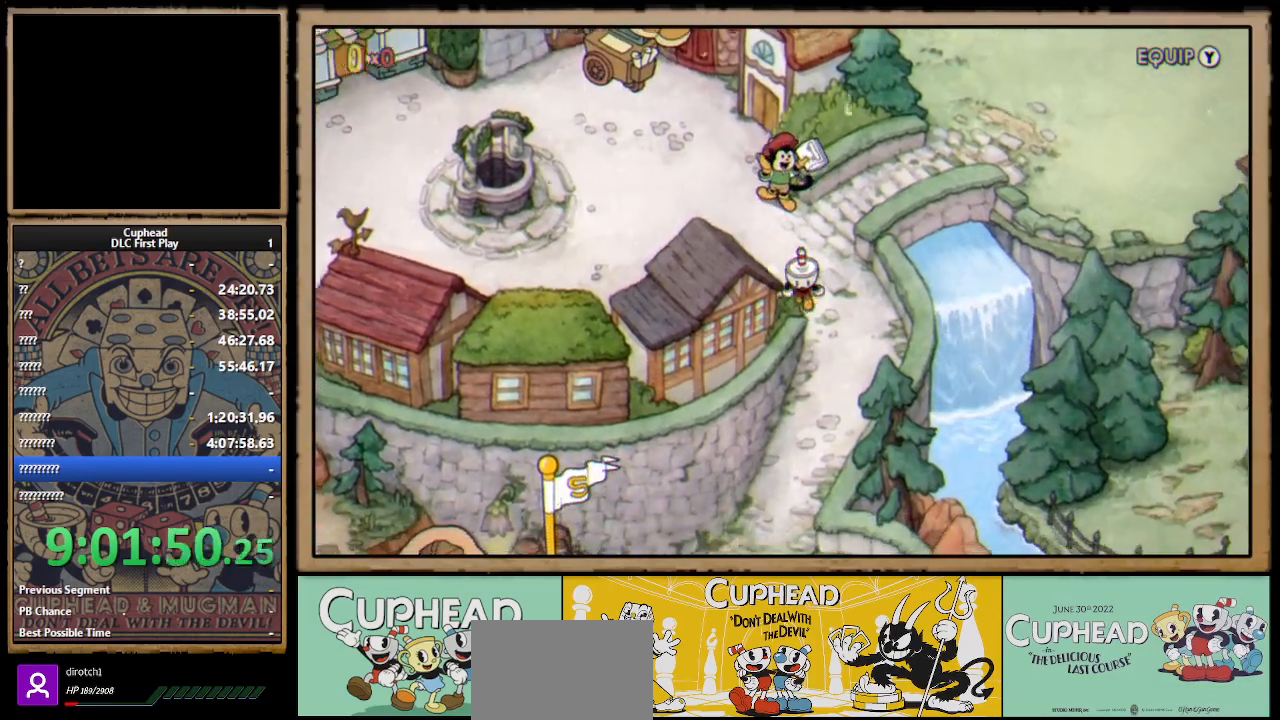
{"buttons": ["DPAD_DOWN"], "left_stick": "center", "right_stick": "center", "events": []}
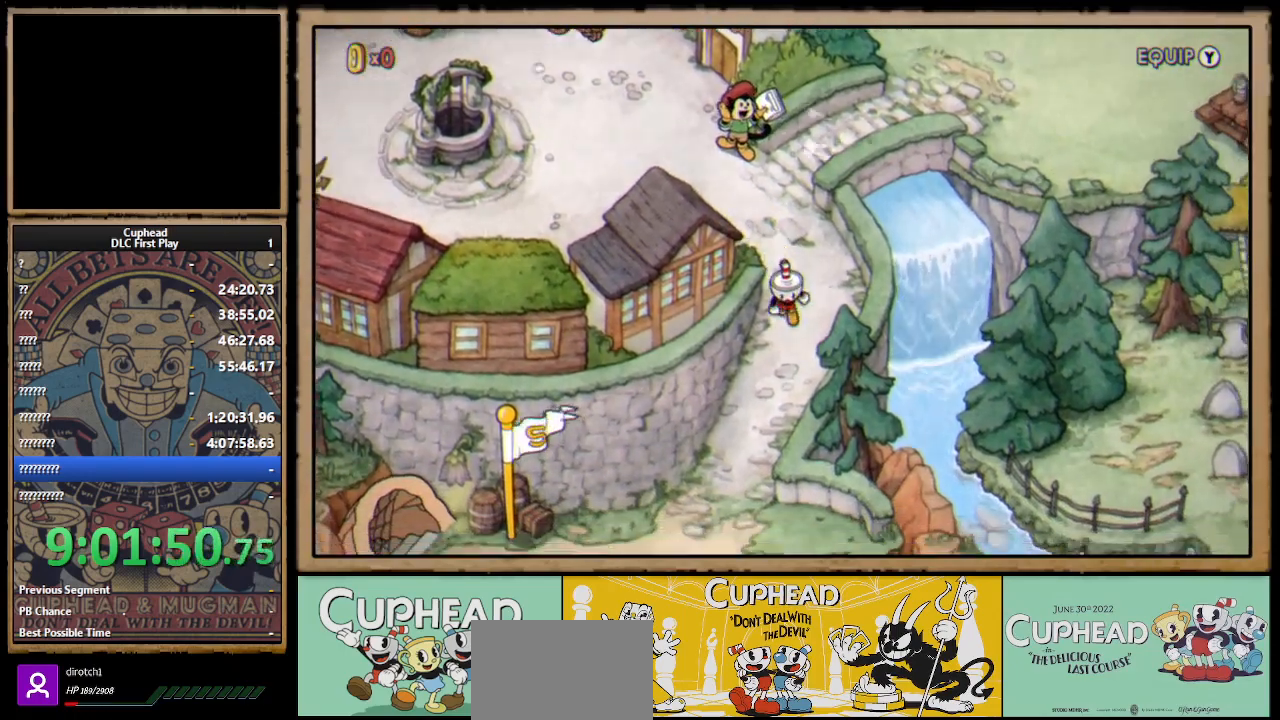
{"buttons": ["DPAD_DOWN", "DPAD_LEFT"], "left_stick": "center", "right_stick": "center", "events": [[167, "DPAD_LEFT", "down"]]}
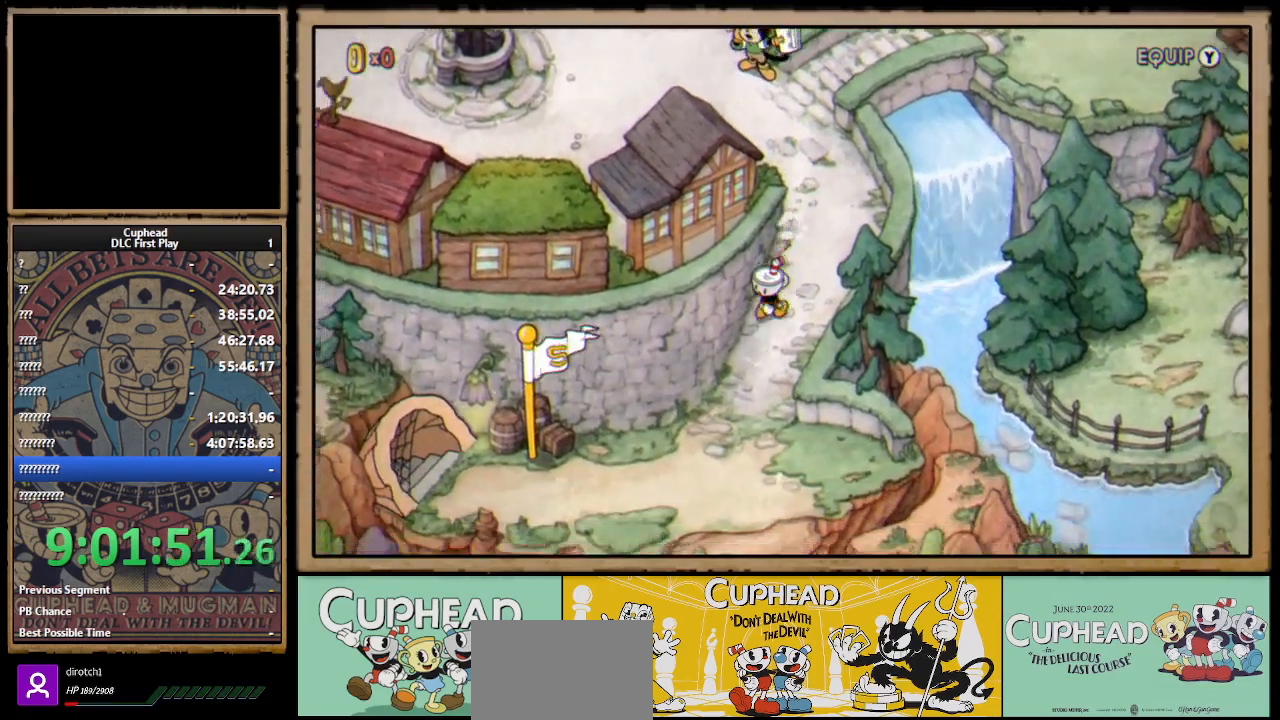
{"buttons": ["DPAD_DOWN", "DPAD_LEFT"], "left_stick": "center", "right_stick": "center", "events": []}
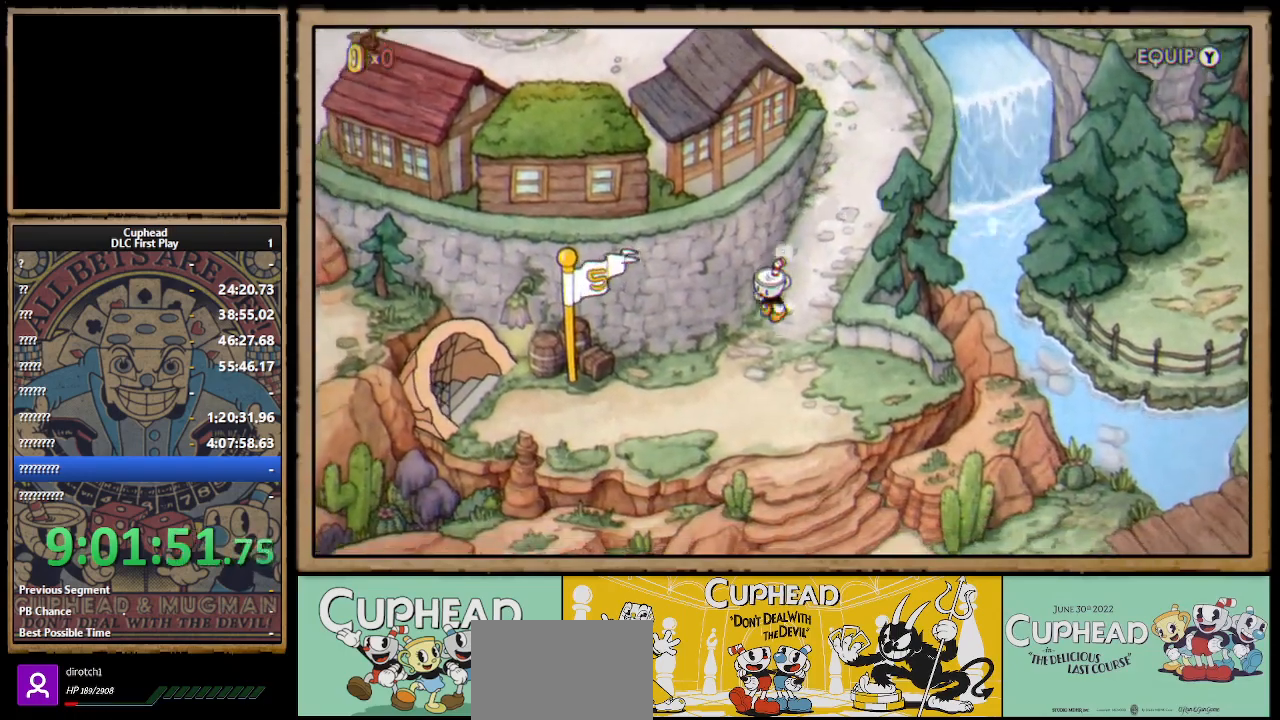
{"buttons": ["DPAD_DOWN", "DPAD_RIGHT"], "left_stick": "center", "right_stick": "center", "events": [[417, "DPAD_LEFT", "up"], [500, "DPAD_RIGHT", "down"]]}
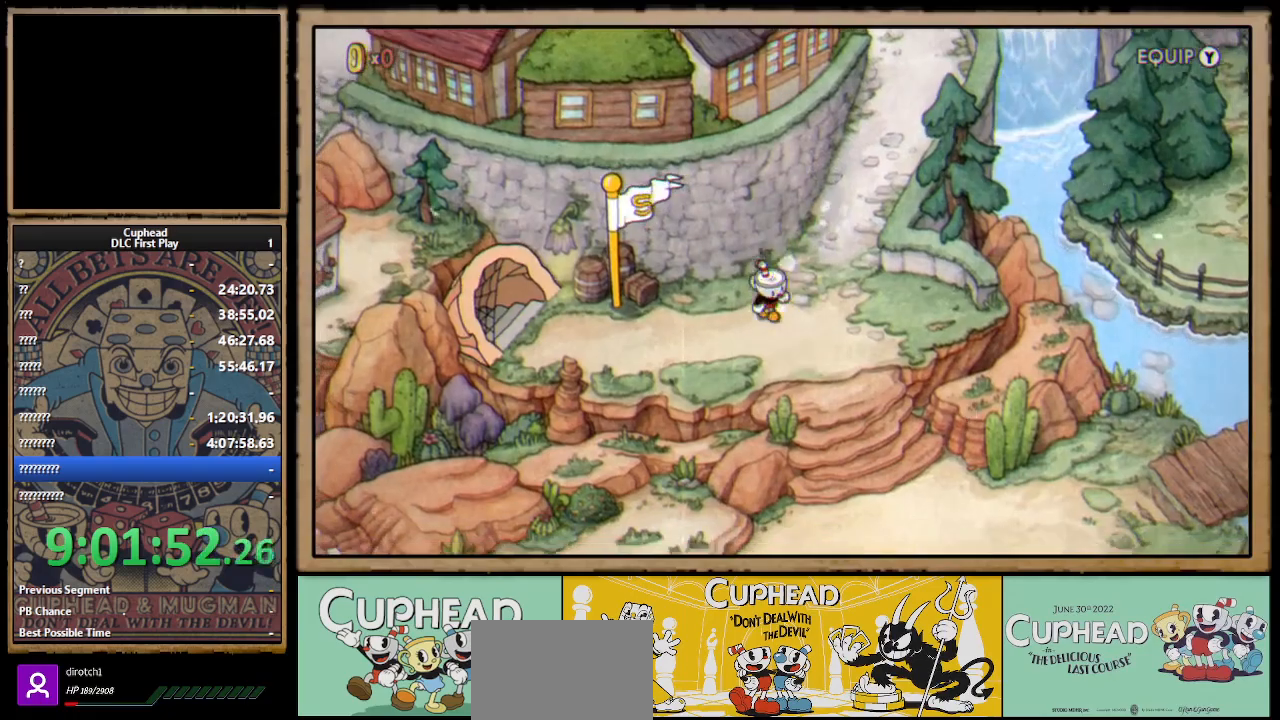
{"buttons": ["DPAD_DOWN", "DPAD_RIGHT"], "left_stick": "center", "right_stick": "center", "events": []}
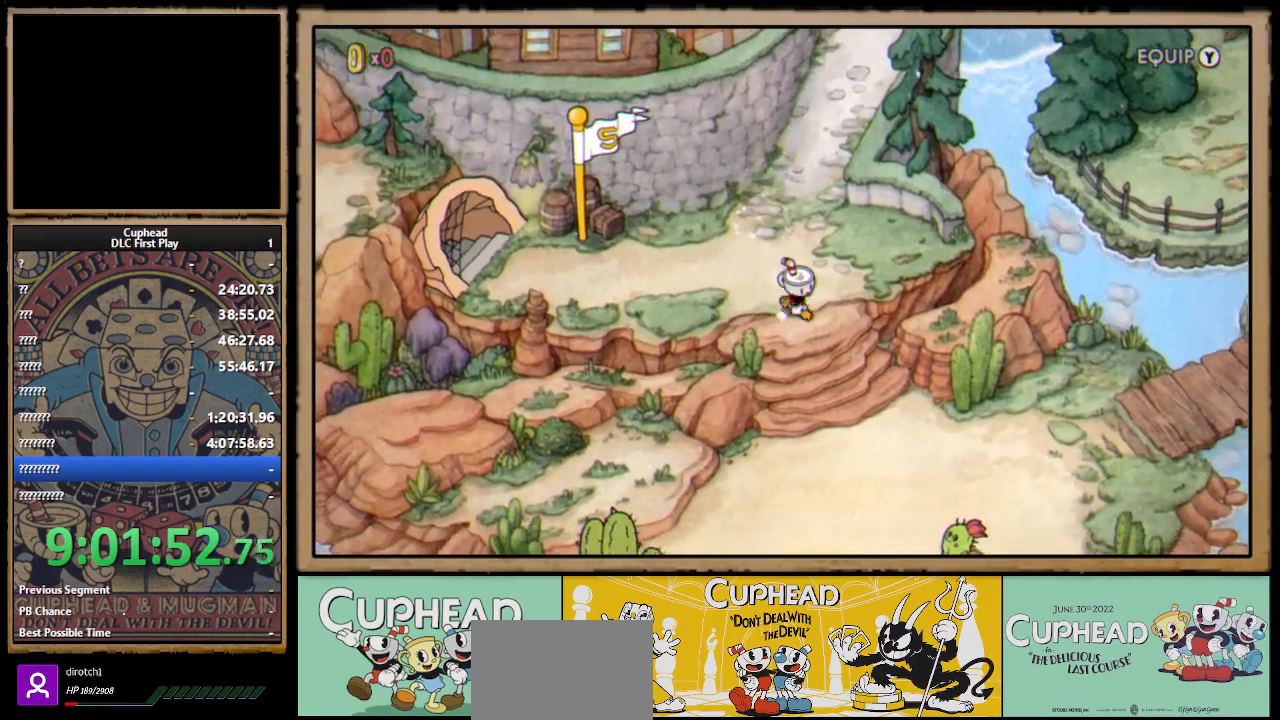
{"buttons": ["DPAD_DOWN", "DPAD_RIGHT"], "left_stick": "center", "right_stick": "center", "events": []}
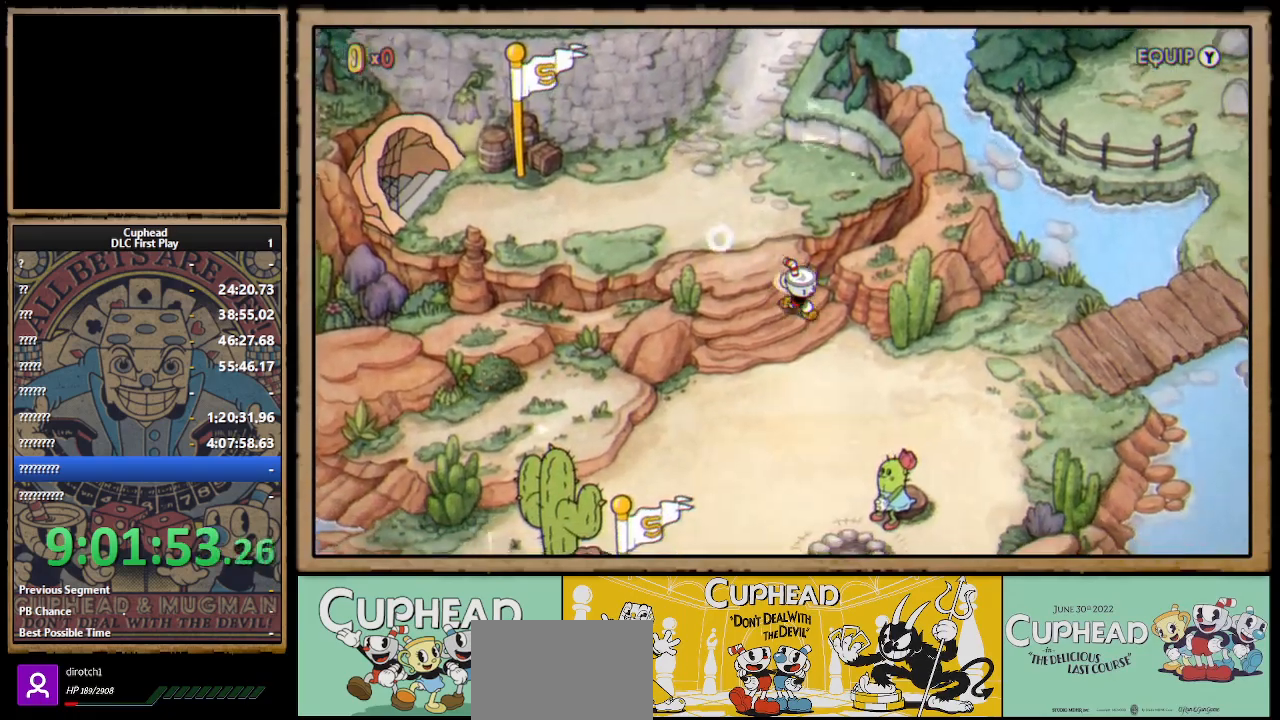
{"buttons": ["DPAD_DOWN", "DPAD_RIGHT"], "left_stick": "center", "right_stick": "center", "events": []}
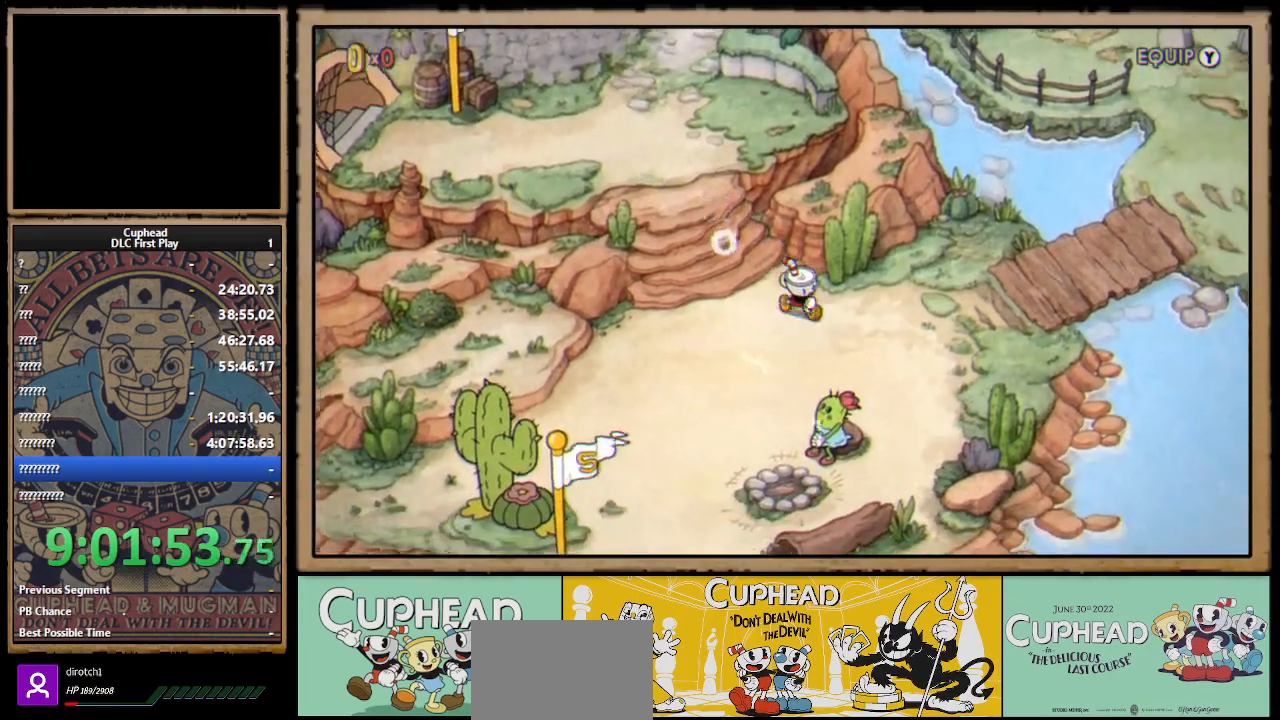
{"buttons": ["A", "DPAD_DOWN"], "left_stick": "center", "right_stick": "center", "events": [[200, "DPAD_RIGHT", "up"], [450, "A", "down"]]}
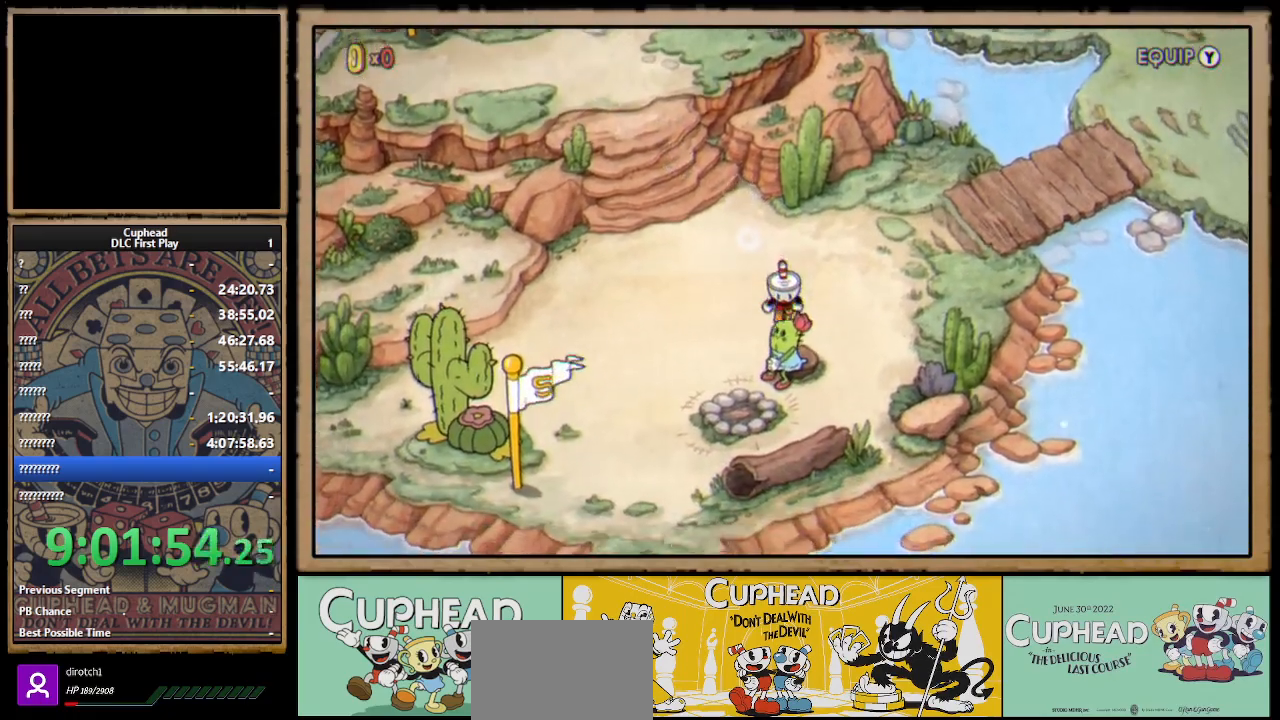
{"buttons": [], "left_stick": "center", "right_stick": "center", "events": [[17, "A", "up"], [100, "DPAD_DOWN", "up"], [117, "A", "down"], [150, "A", "up"], [250, "A", "down"], [300, "A", "up"], [350, "A", "down"], [417, "A", "up"]]}
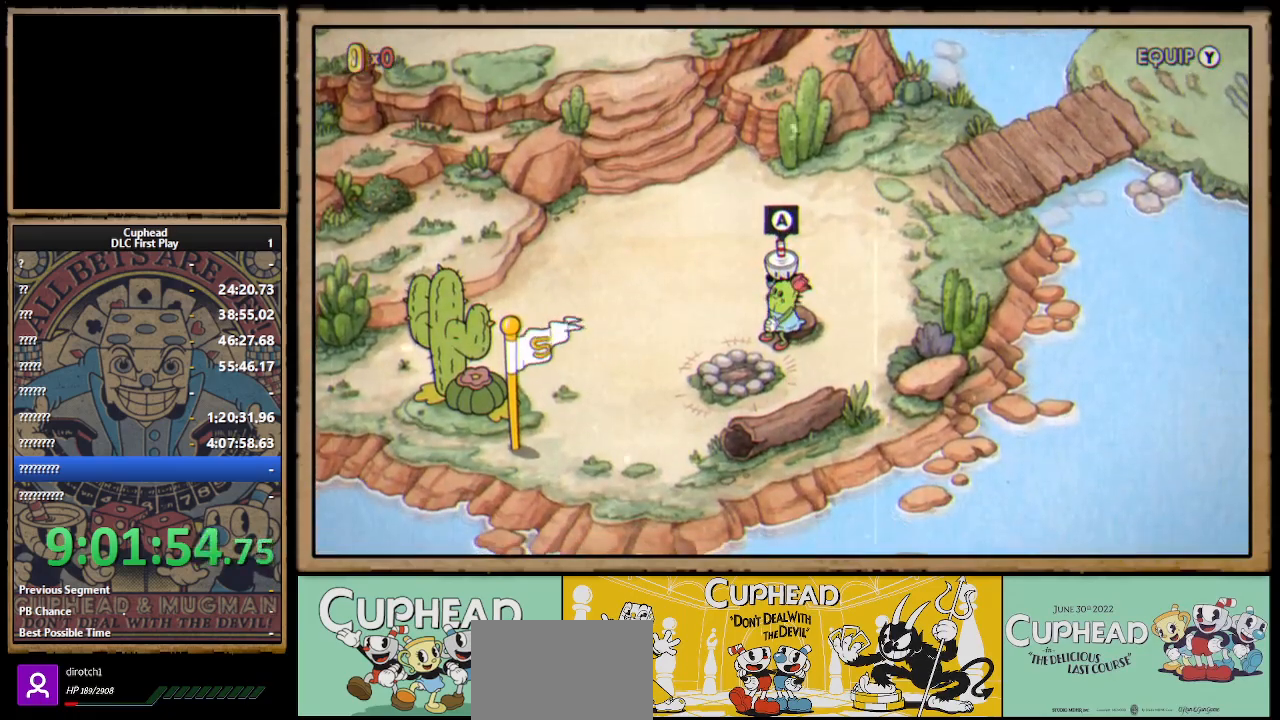
{"buttons": [], "left_stick": "center", "right_stick": "center", "events": [[83, "A", "down"], [150, "A", "up"], [233, "A", "down"], [300, "A", "up"]]}
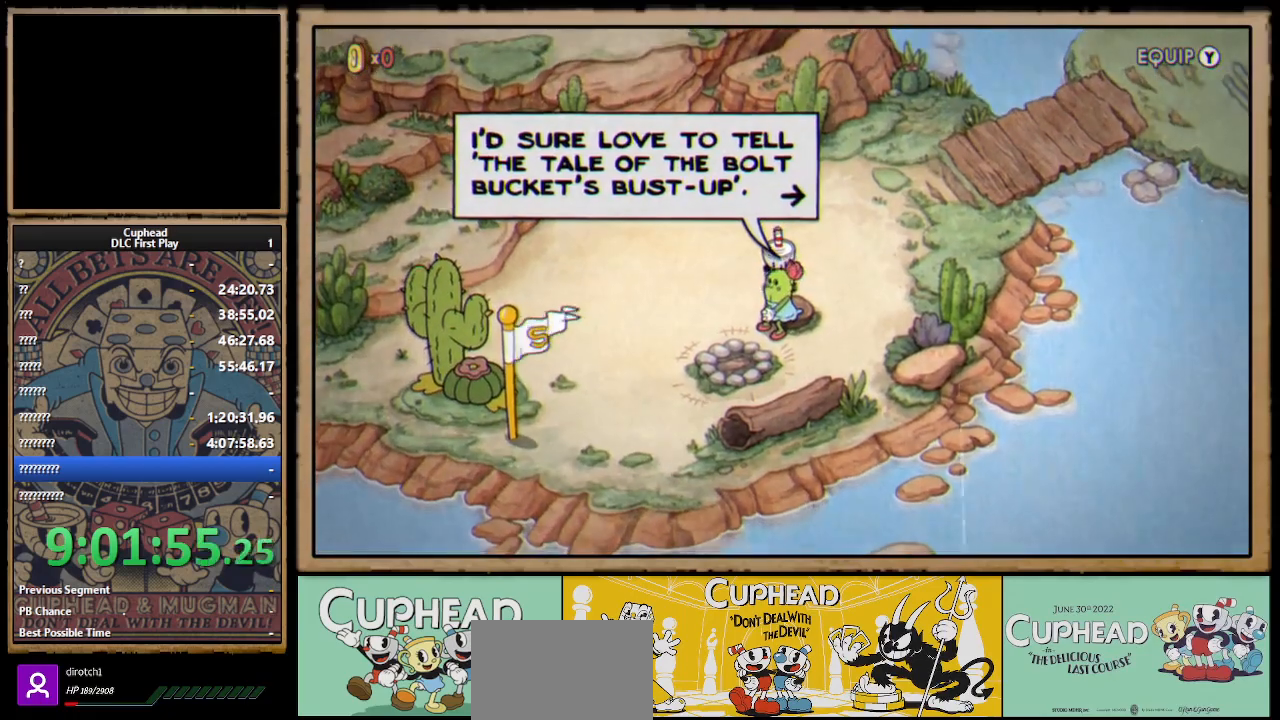
{"buttons": [], "left_stick": "center", "right_stick": "center", "events": [[317, "A", "down"], [433, "A", "up"]]}
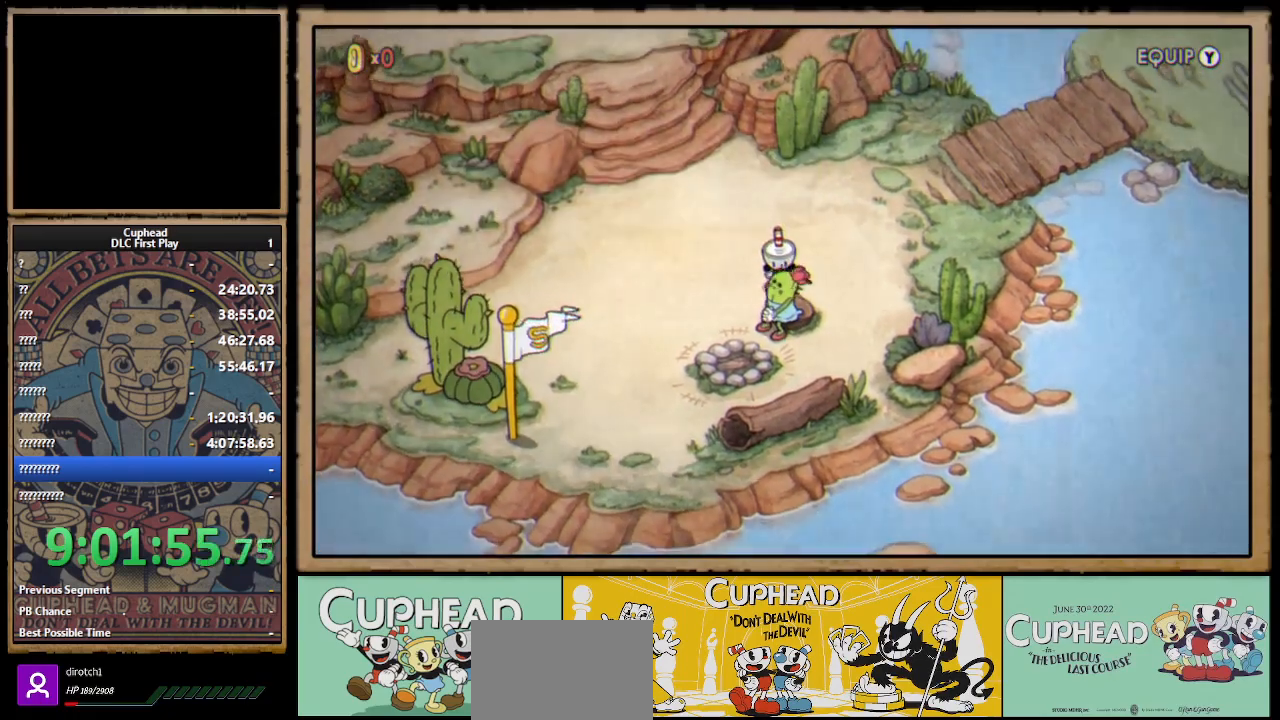
{"buttons": [], "left_stick": "center", "right_stick": "center", "events": []}
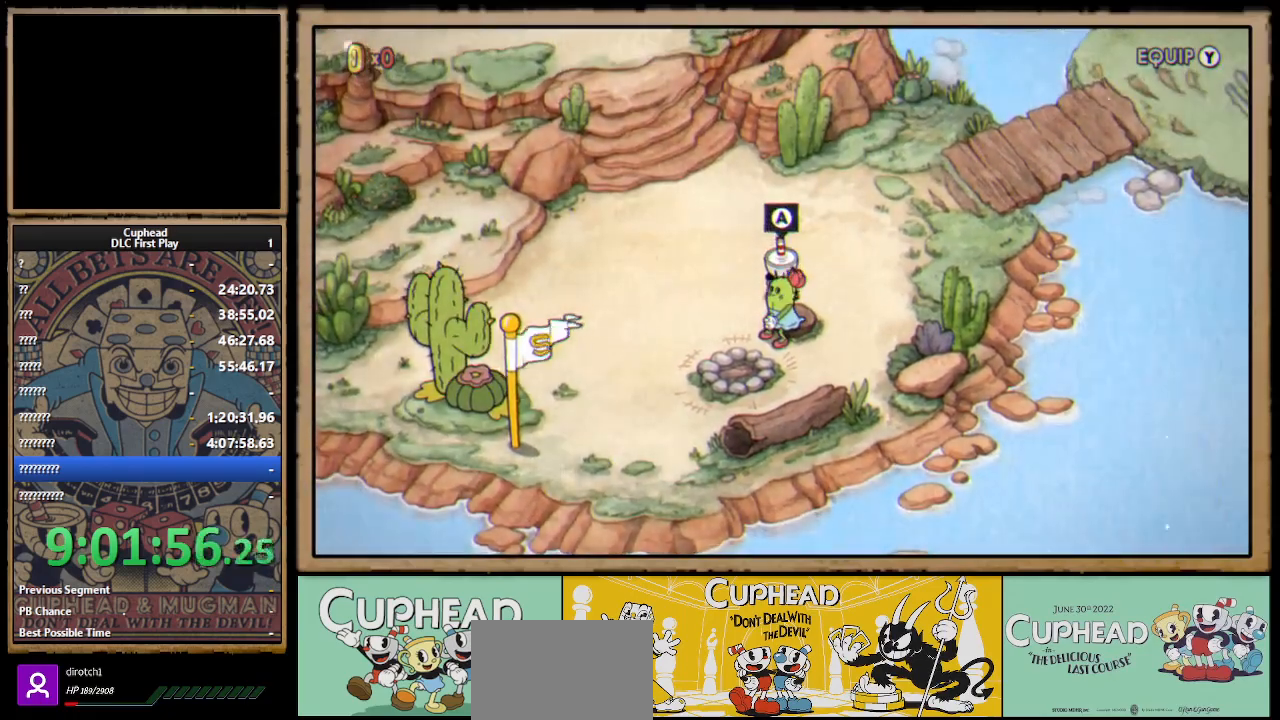
{"buttons": [], "left_stick": "center", "right_stick": "center", "events": [[267, "A", "down"], [333, "A", "up"], [400, "A", "down"], [483, "A", "up"]]}
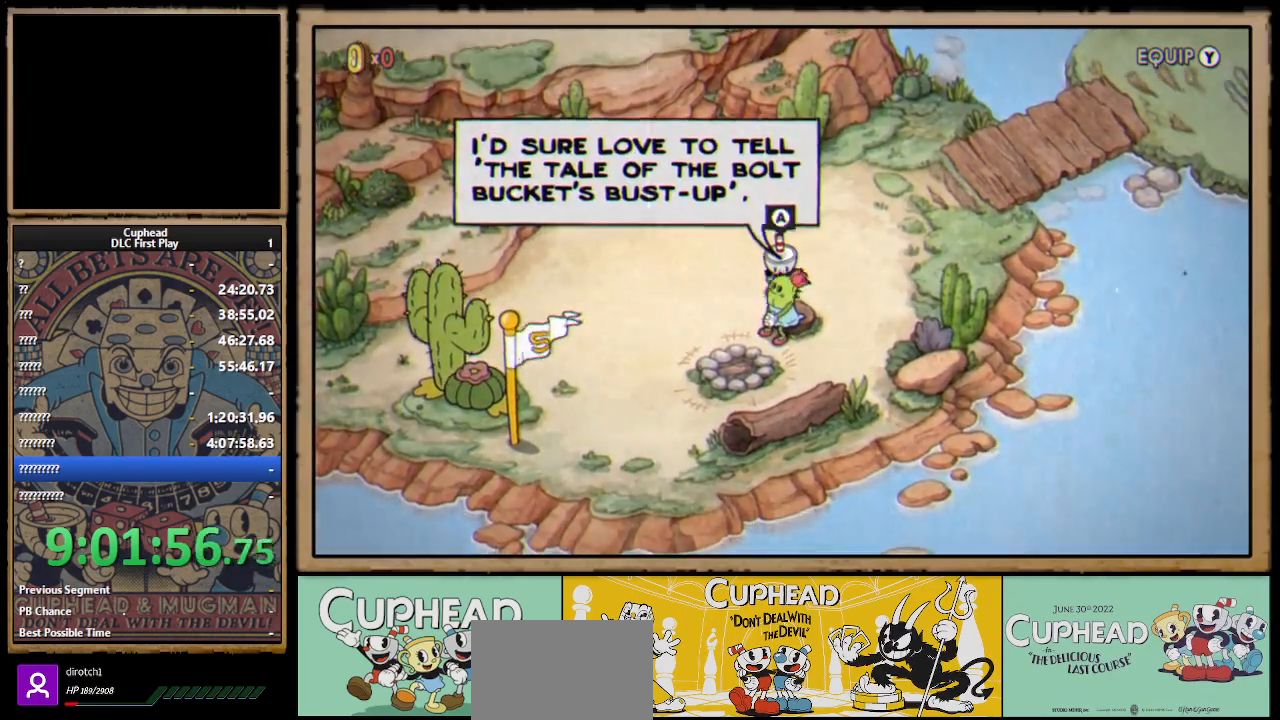
{"buttons": [], "left_stick": "center", "right_stick": "center", "events": [[33, "A", "down"], [100, "A", "up"], [317, "A", "down"], [450, "A", "up"]]}
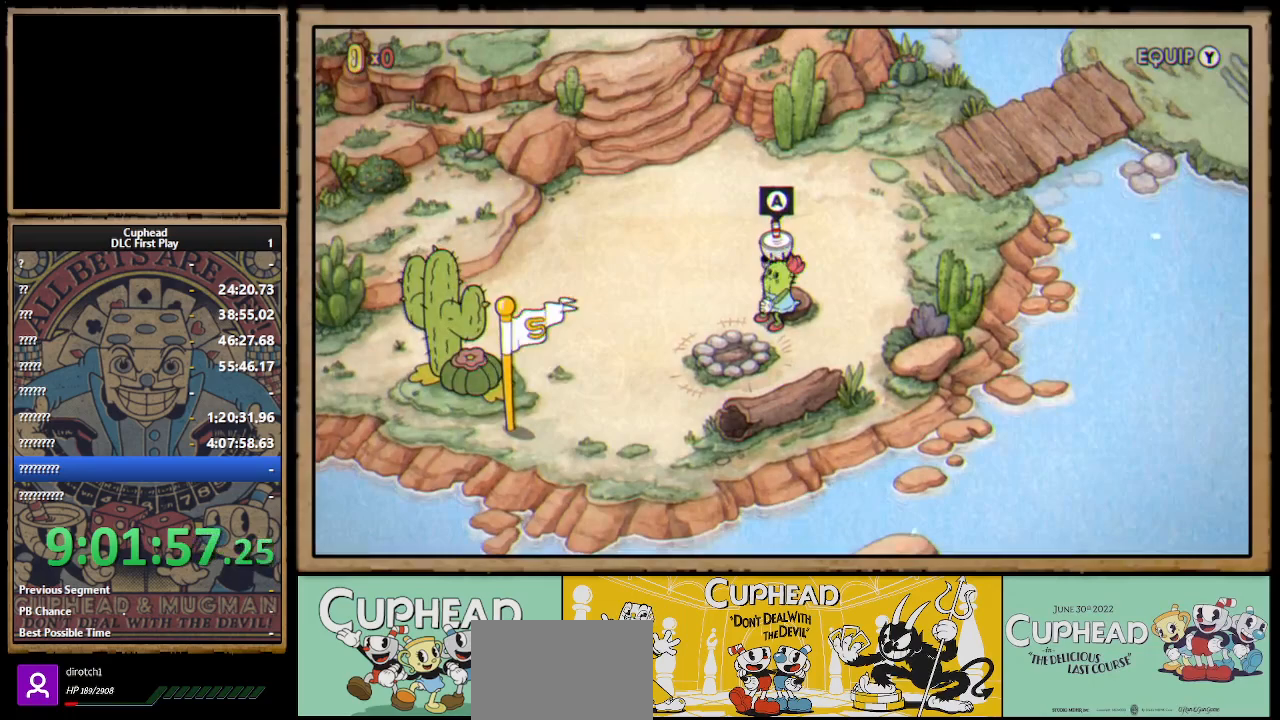
{"buttons": [], "left_stick": "center", "right_stick": "center", "events": [[67, "A", "down"], [217, "A", "up"]]}